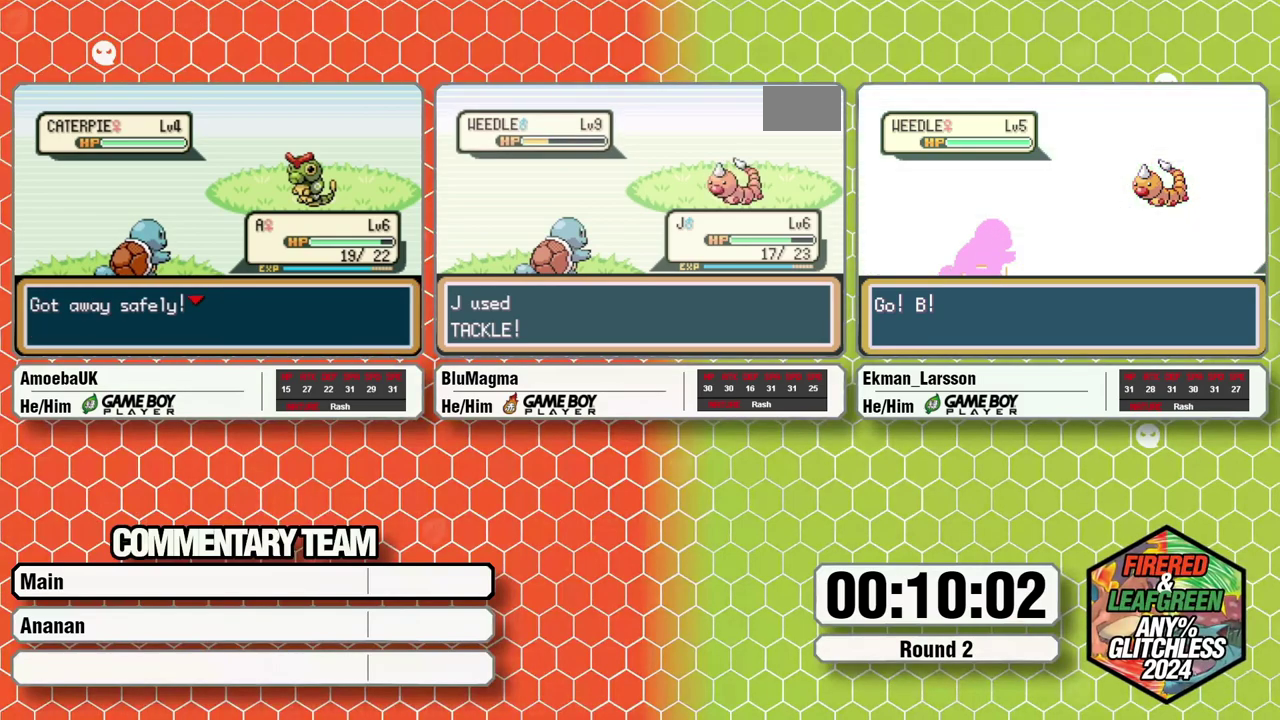
Gameplay with a controller (Nintendo layout); each line is a JSON object with the inputs held at the frame after it. "events" lists button and stick changes between this image and that frame as [ms after this image, input, new state], when the widget could be followed in between. Not read: L3 R3 SELECT START.
{"buttons": ["A", "L1"], "events": [[250, "L1", "down"], [300, "A", "down"], [317, "L1", "up"], [400, "A", "up"], [433, "L1", "down"], [500, "A", "down"]]}
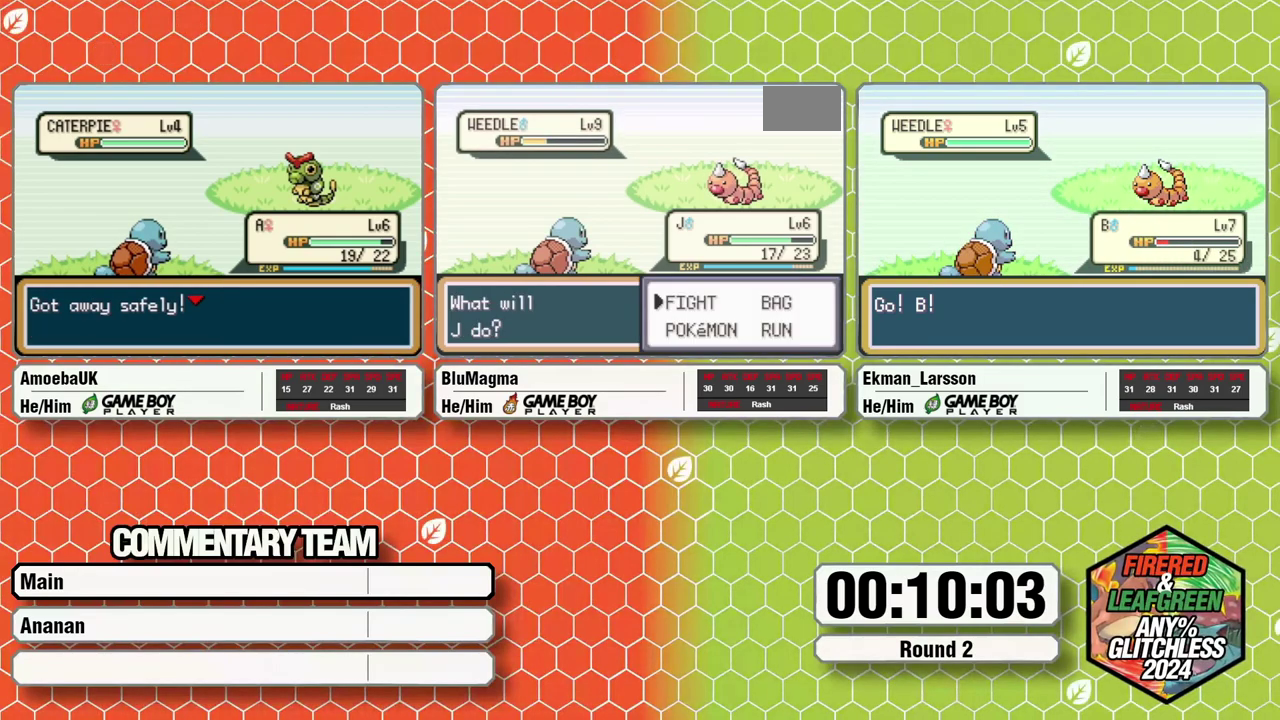
{"buttons": [], "events": [[50, "L1", "up"], [67, "A", "up"], [117, "L1", "down"], [150, "A", "down"], [183, "L1", "up"], [217, "A", "up"]]}
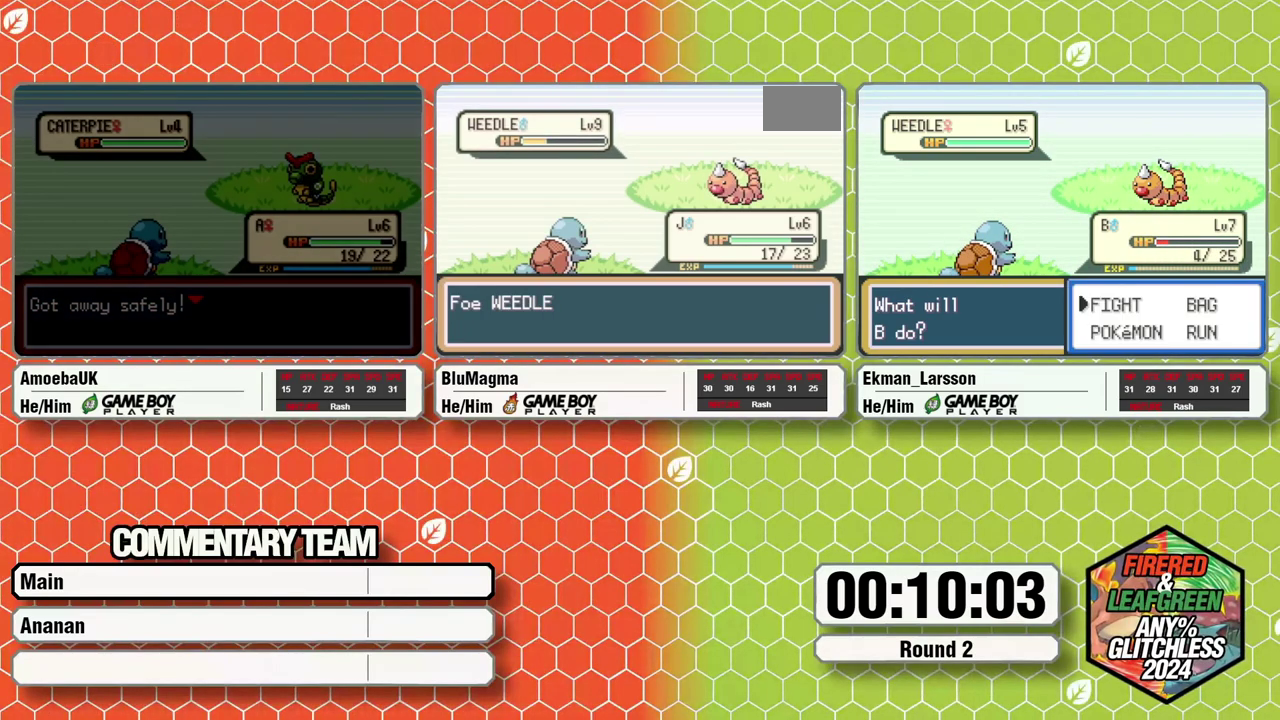
{"buttons": [], "events": []}
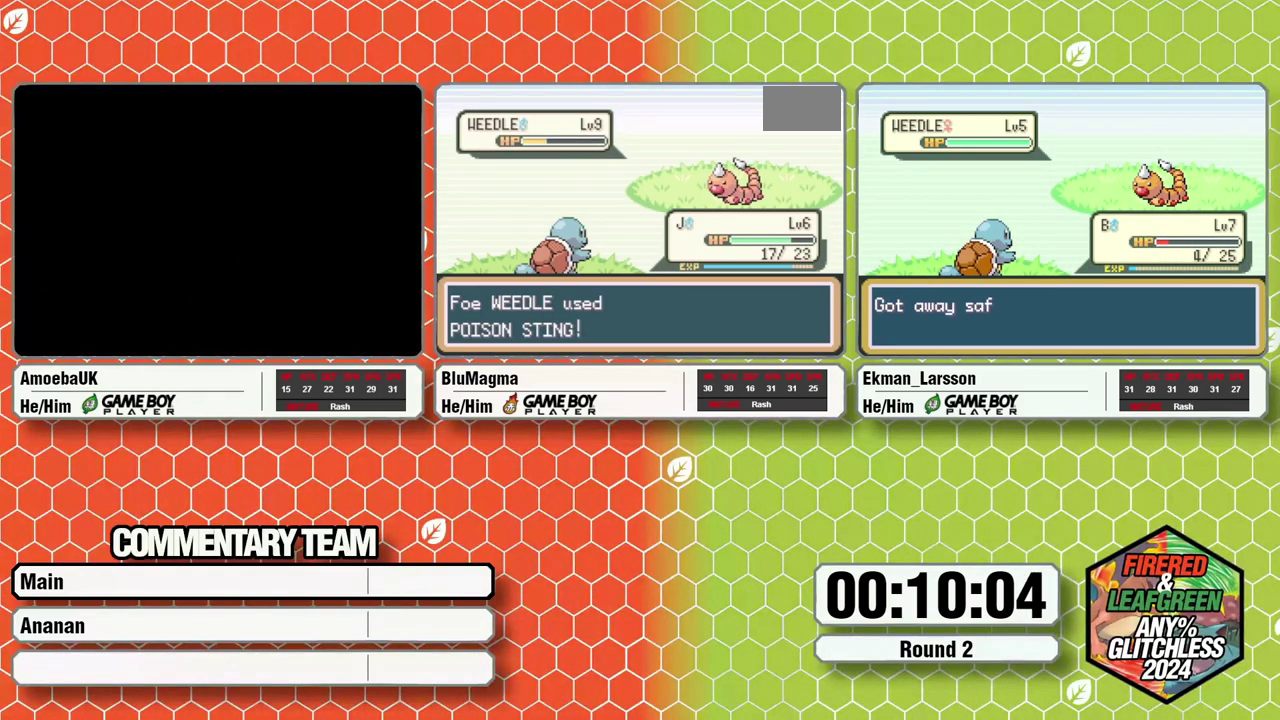
{"buttons": [], "events": []}
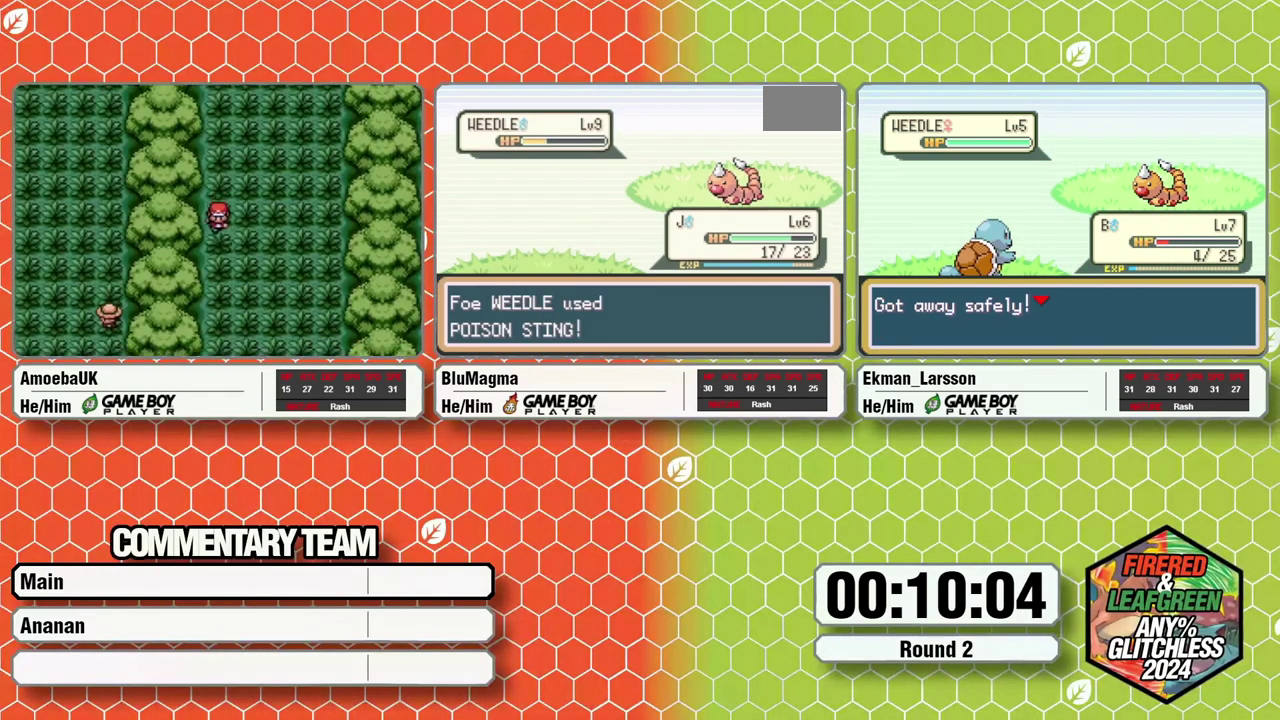
{"buttons": [], "events": []}
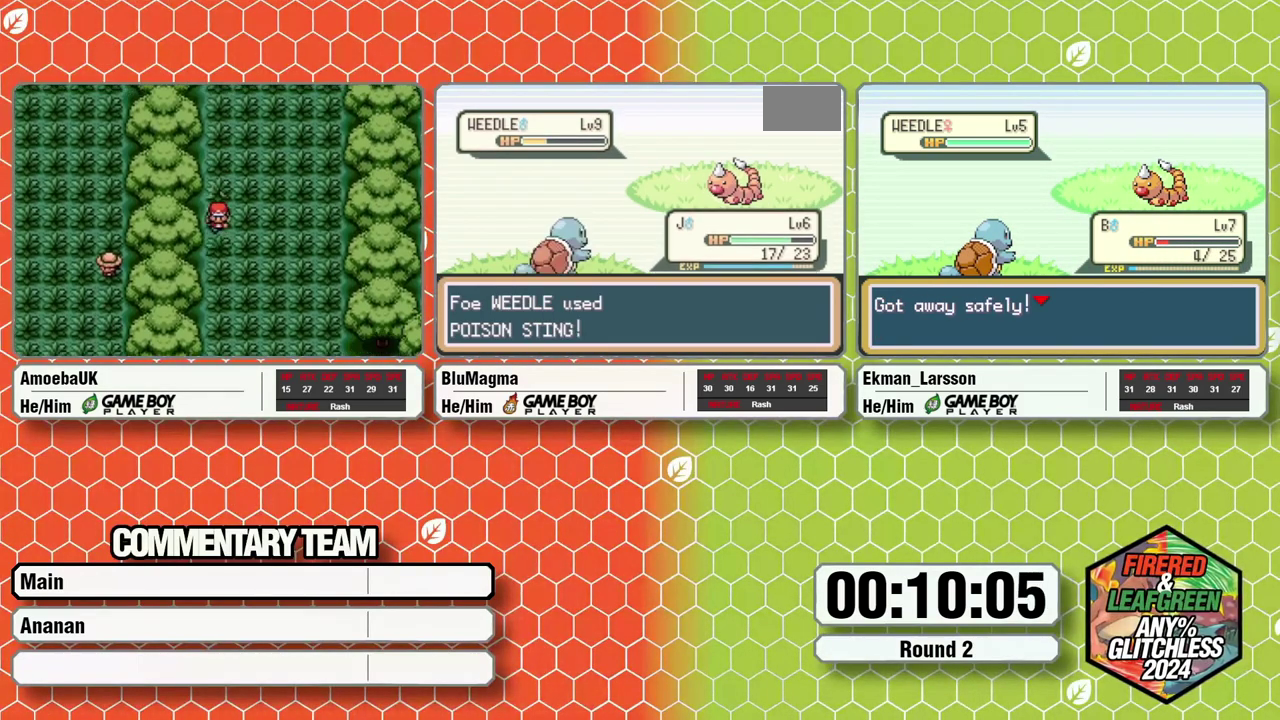
{"buttons": [], "events": []}
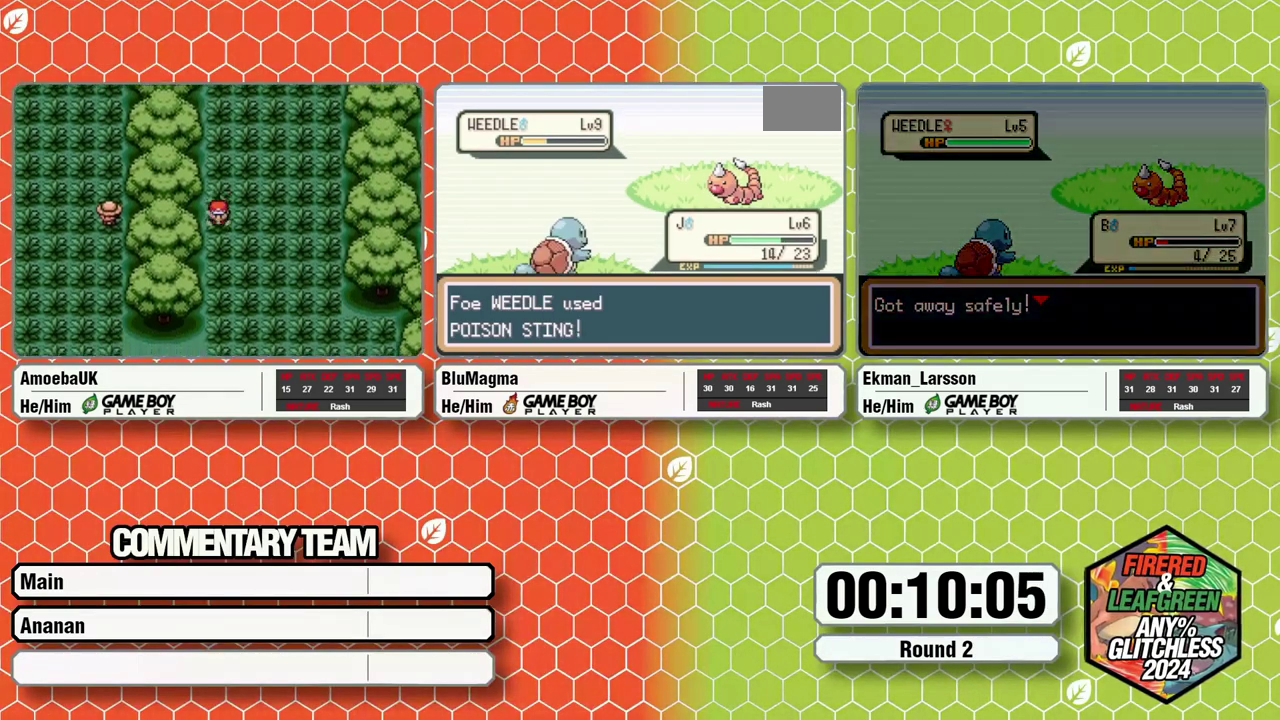
{"buttons": [], "events": []}
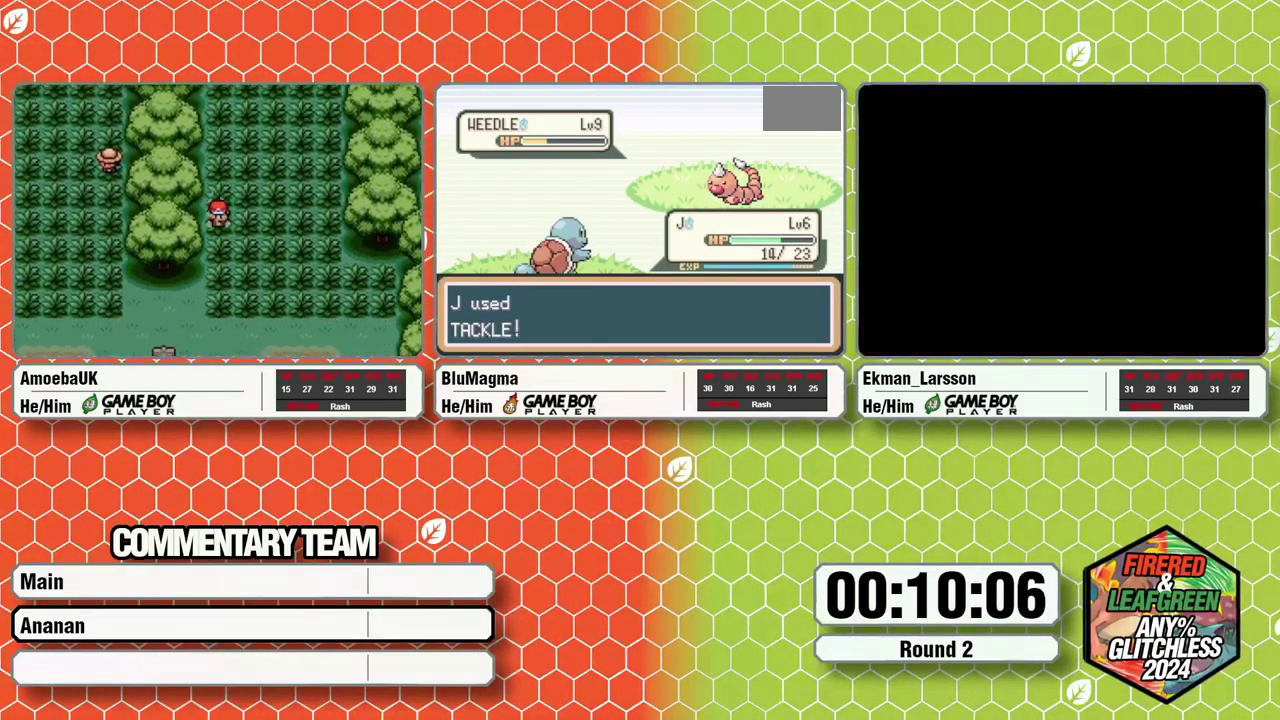
{"buttons": [], "events": []}
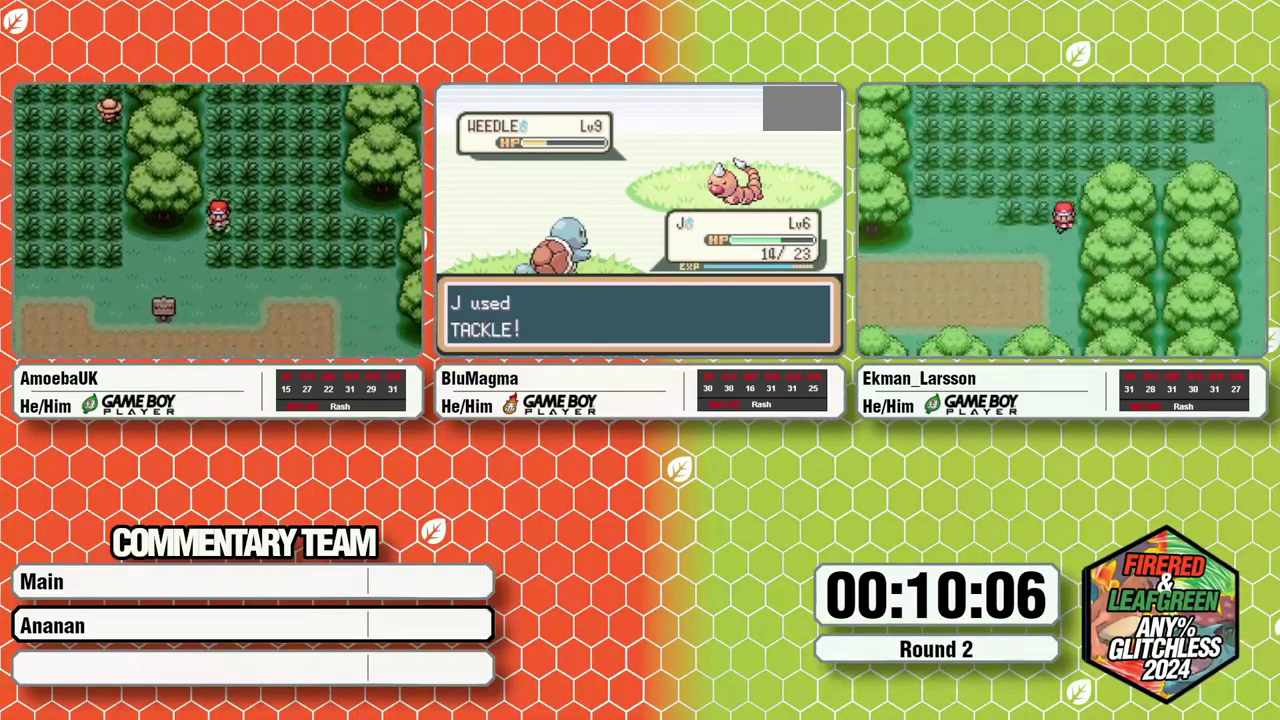
{"buttons": [], "events": []}
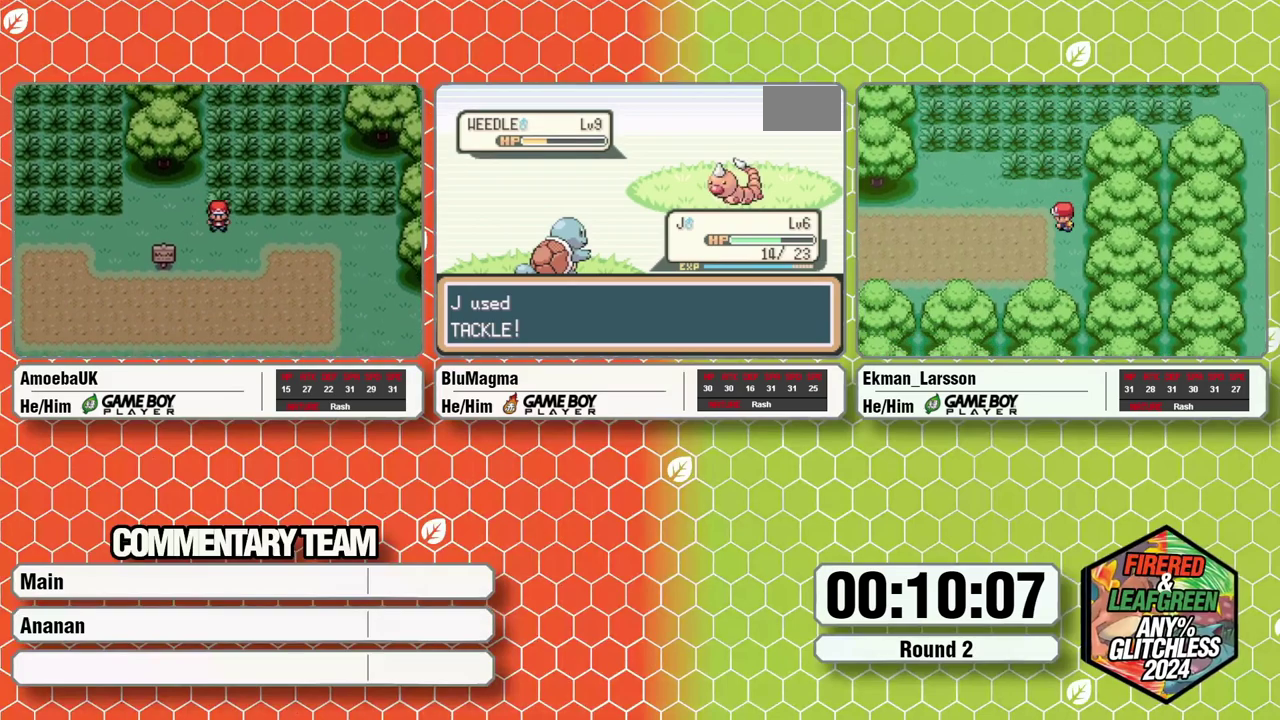
{"buttons": ["L1"], "events": [[467, "L1", "down"]]}
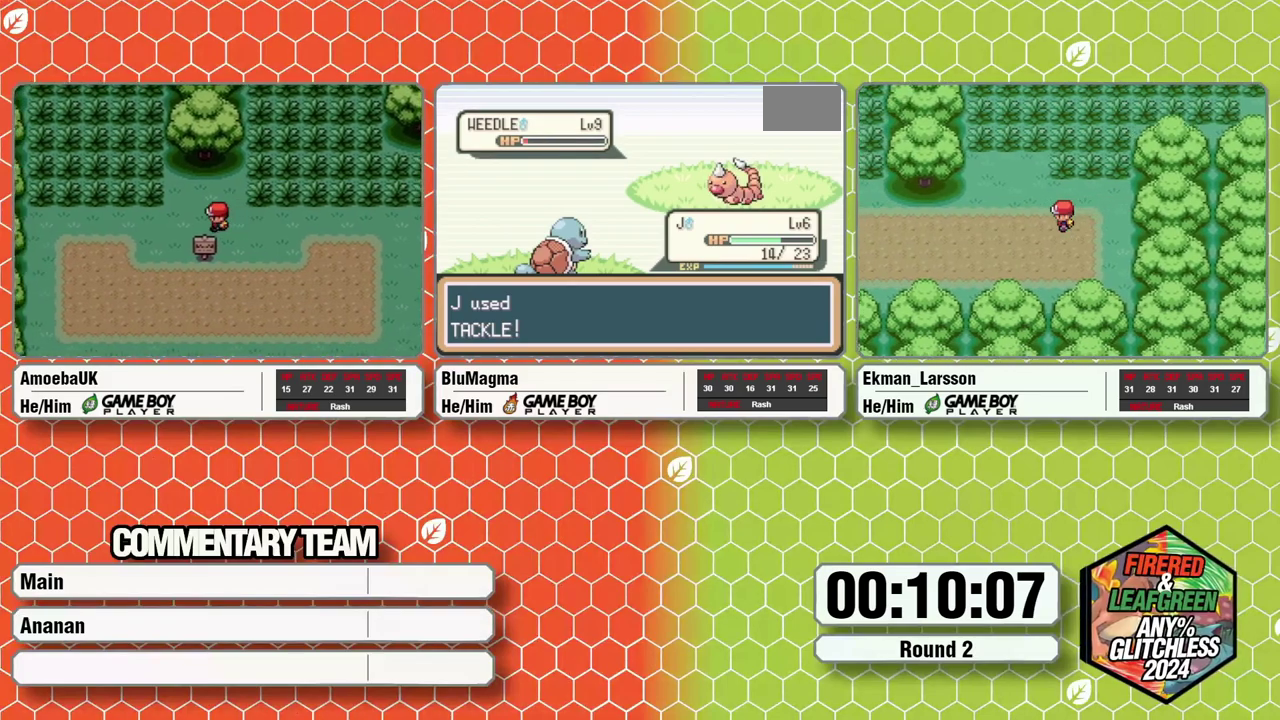
{"buttons": [], "events": [[17, "A", "down"], [67, "L1", "up"], [100, "A", "up"], [167, "L1", "down"], [200, "A", "down"], [250, "L1", "up"], [267, "A", "up"], [300, "L1", "down"], [333, "A", "down"], [383, "L1", "up"], [450, "A", "up"]]}
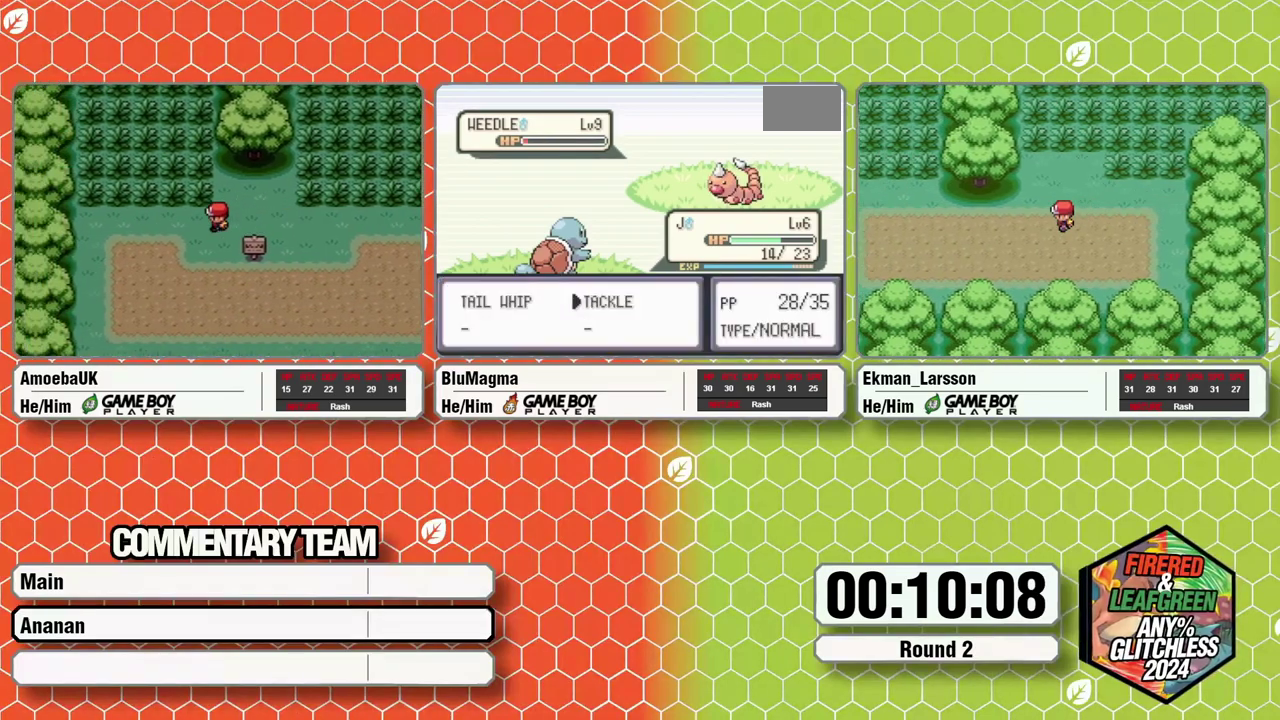
{"buttons": [], "events": []}
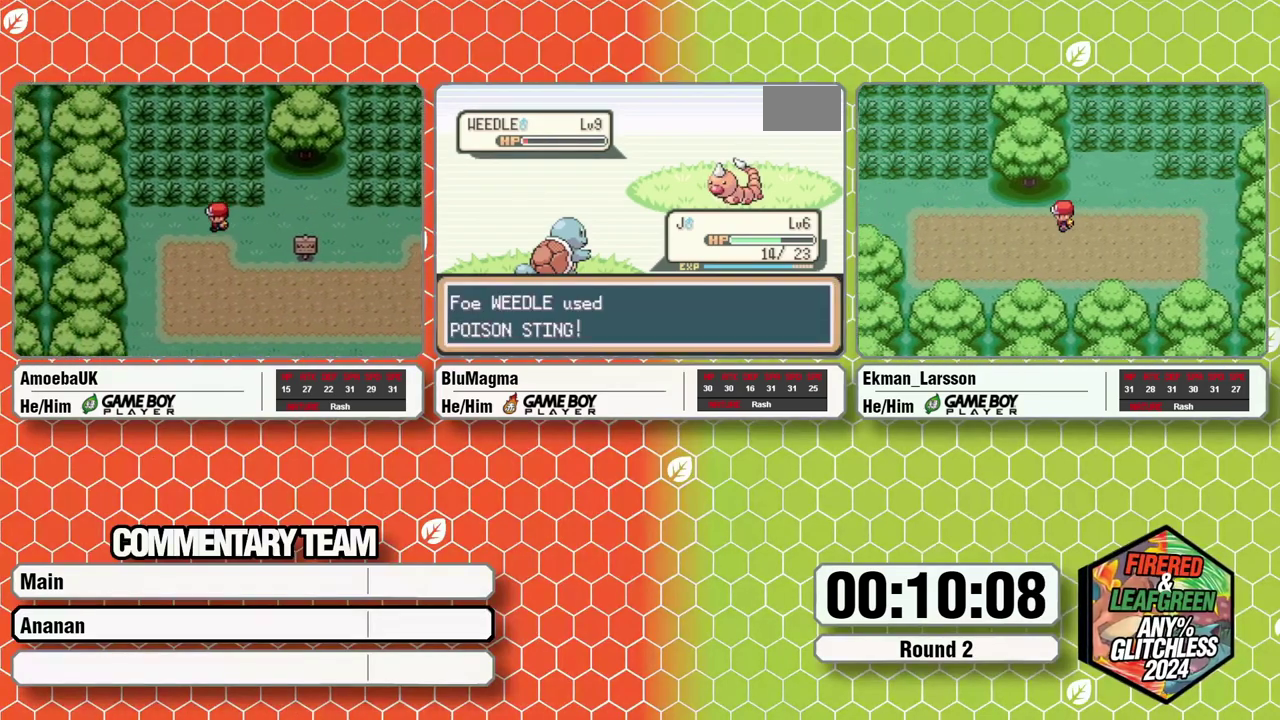
{"buttons": [], "events": []}
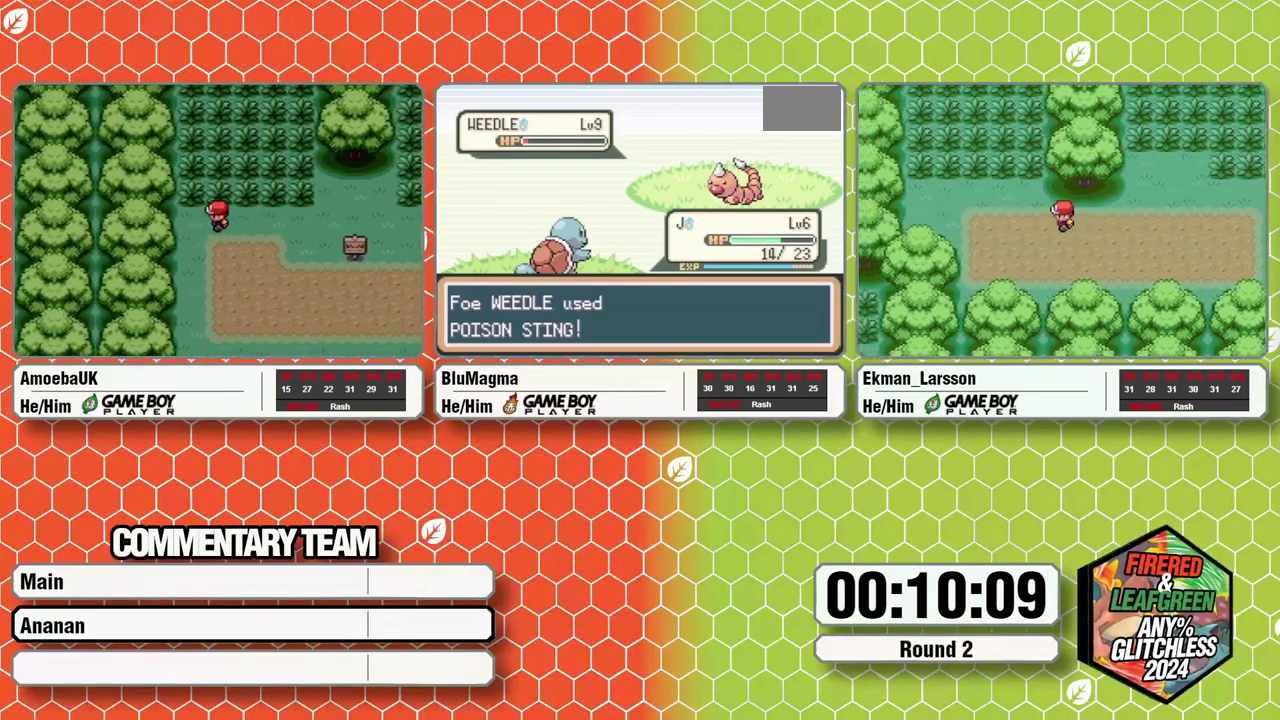
{"buttons": [], "events": []}
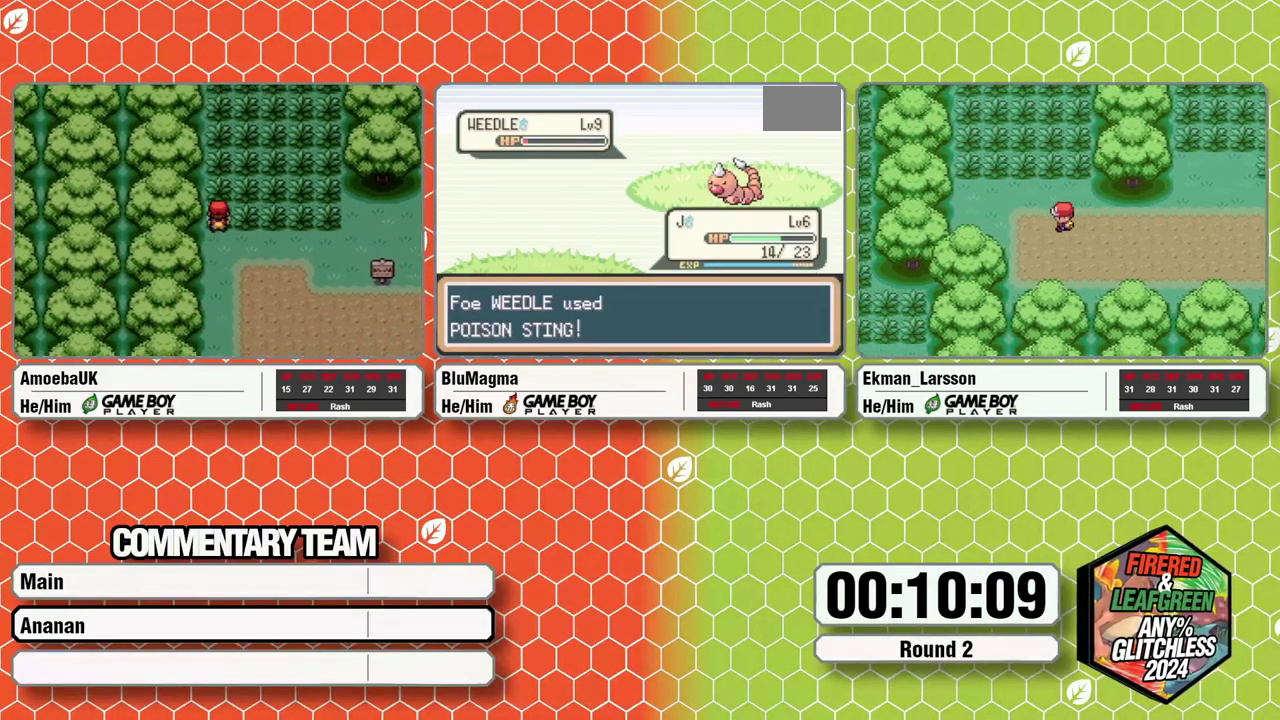
{"buttons": [], "events": []}
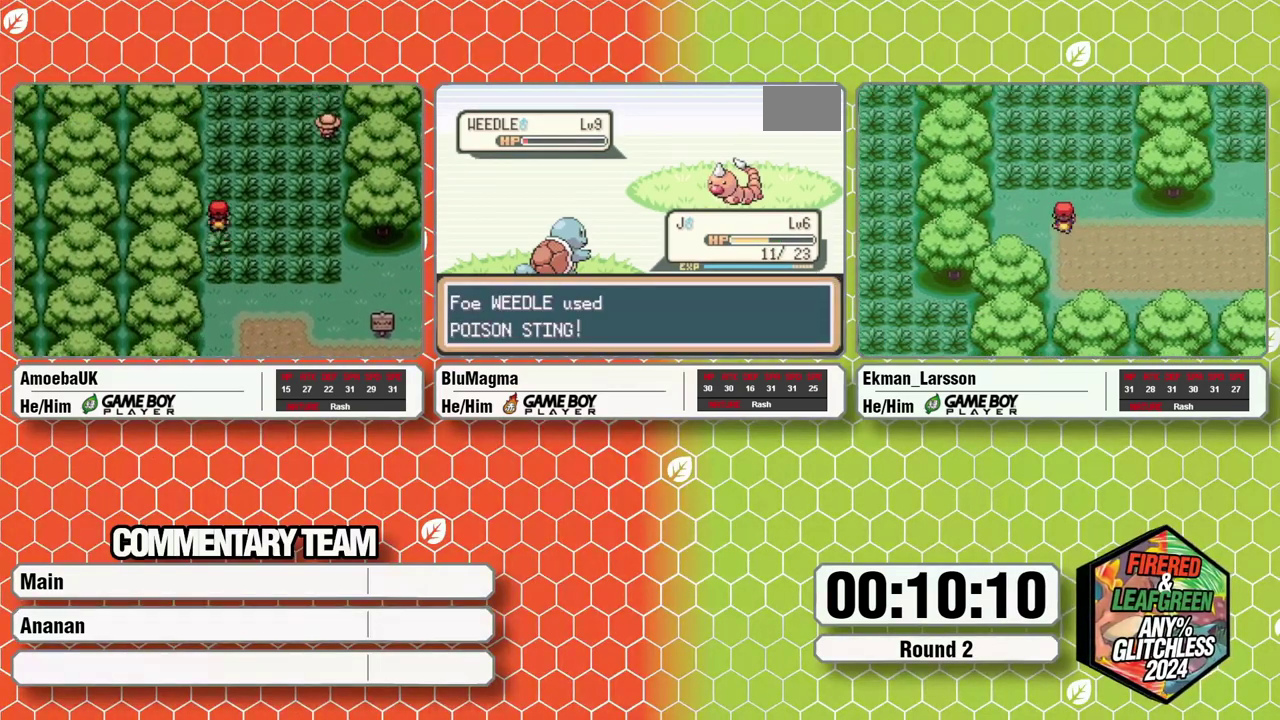
{"buttons": [], "events": []}
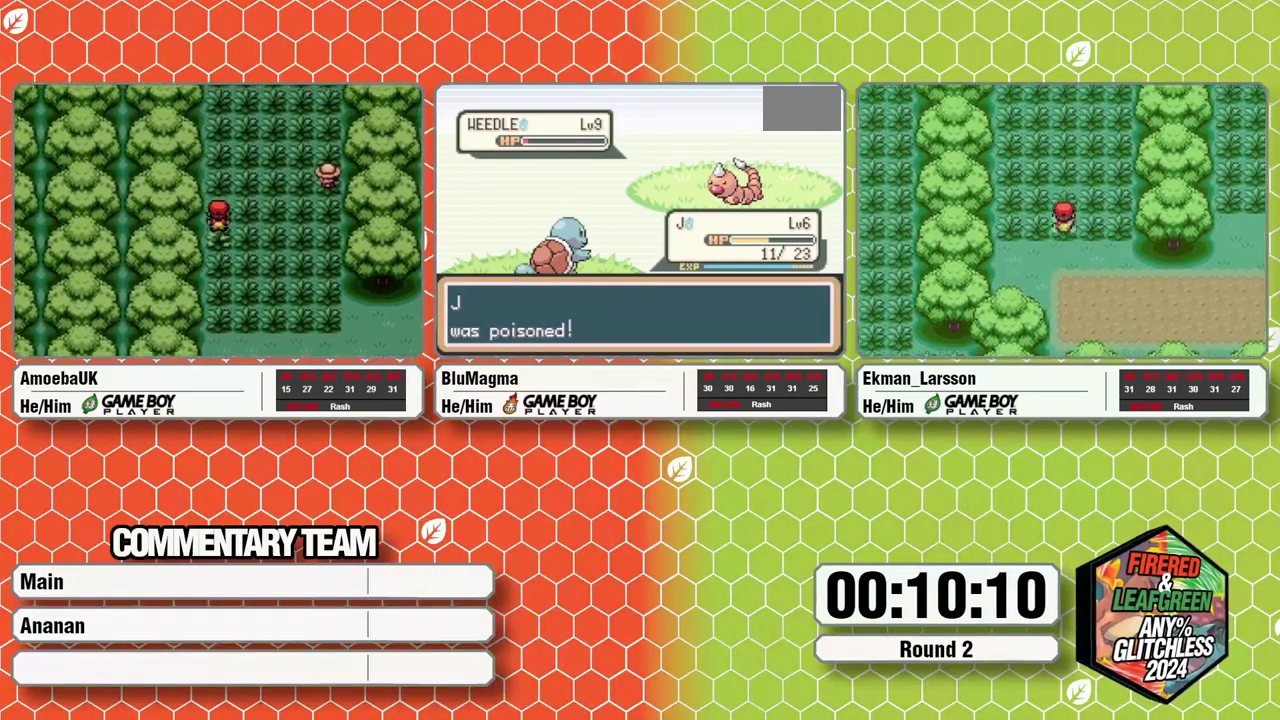
{"buttons": ["A", "L1"], "events": [[183, "L1", "down"], [283, "A", "down"], [383, "L1", "up"], [400, "A", "up"], [450, "L1", "down"], [500, "A", "down"]]}
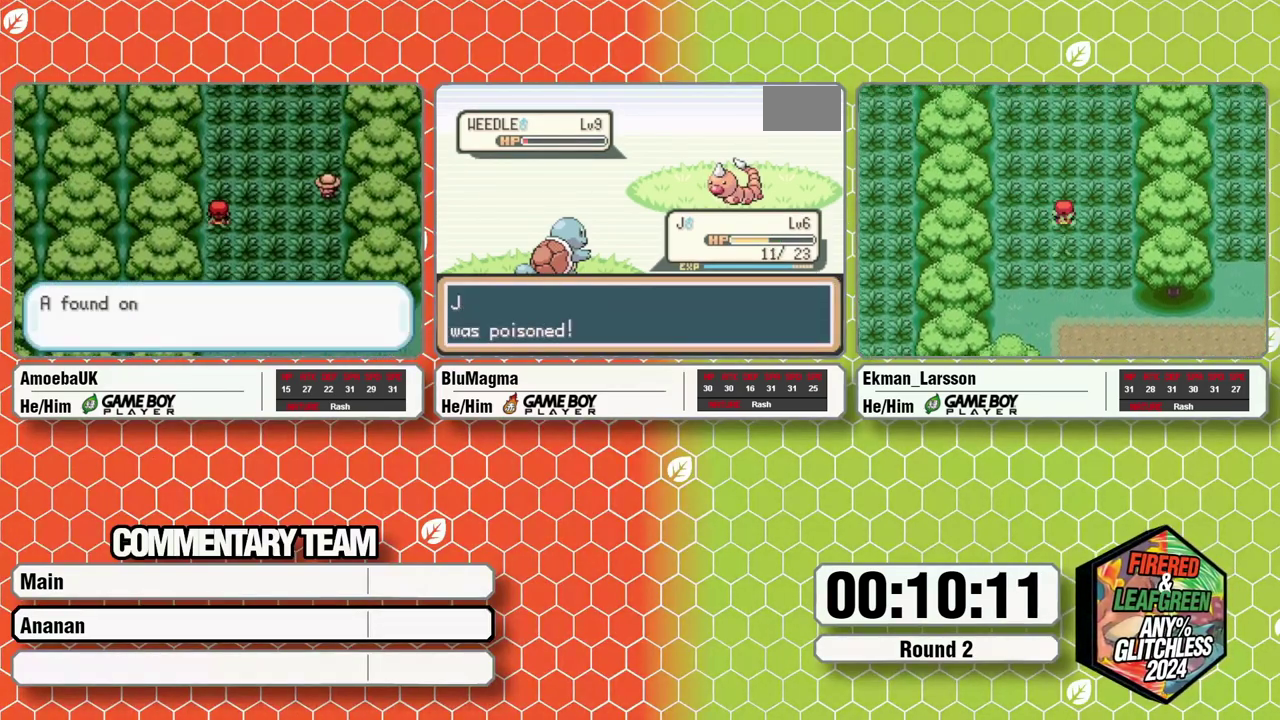
{"buttons": ["L1"], "events": [[83, "A", "up"], [83, "L1", "up"], [150, "L1", "down"], [183, "A", "down"], [217, "L1", "up"], [233, "A", "up"], [317, "L1", "down"], [400, "L1", "up"], [450, "L1", "down"]]}
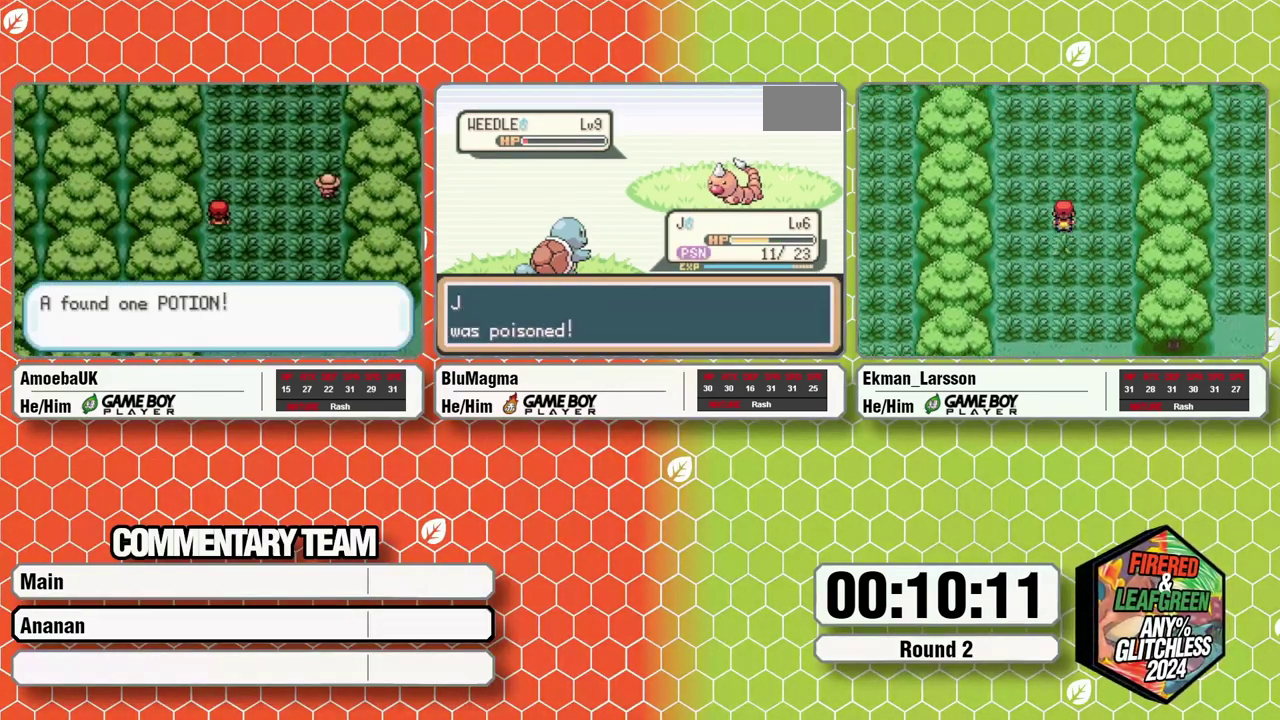
{"buttons": ["A"], "events": [[83, "L1", "up"], [467, "A", "down"]]}
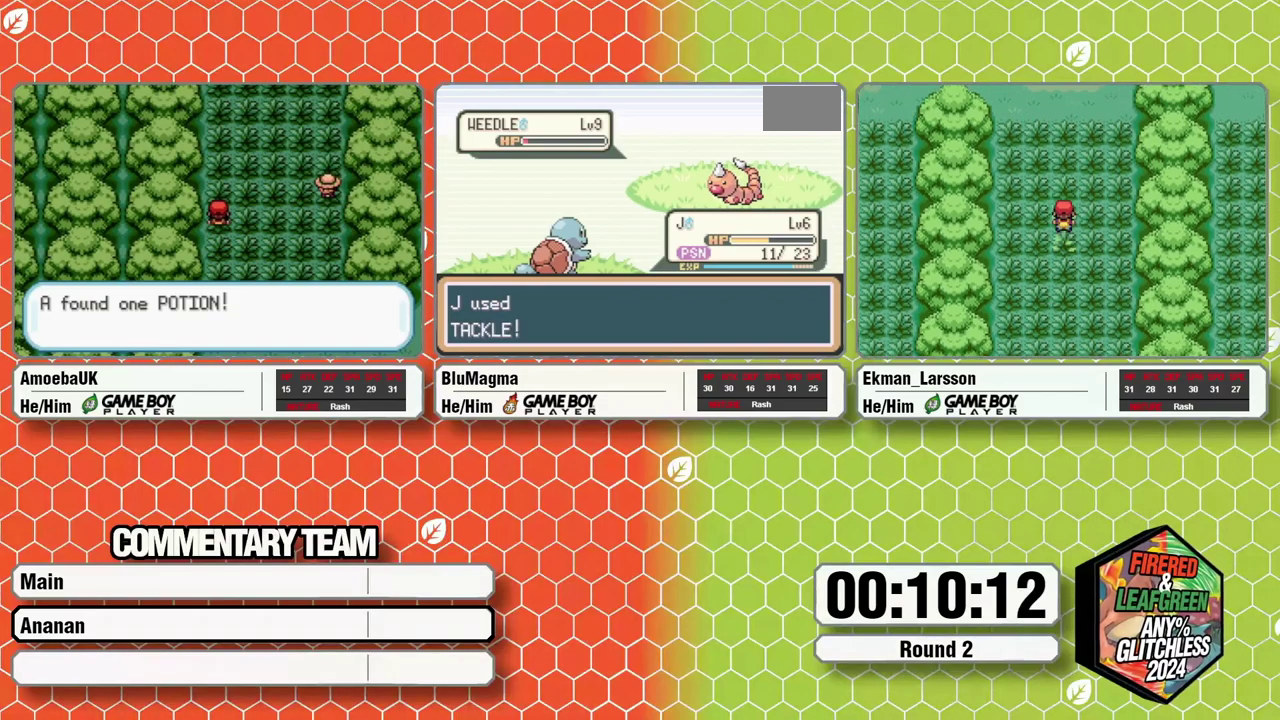
{"buttons": [], "events": [[167, "A", "up"]]}
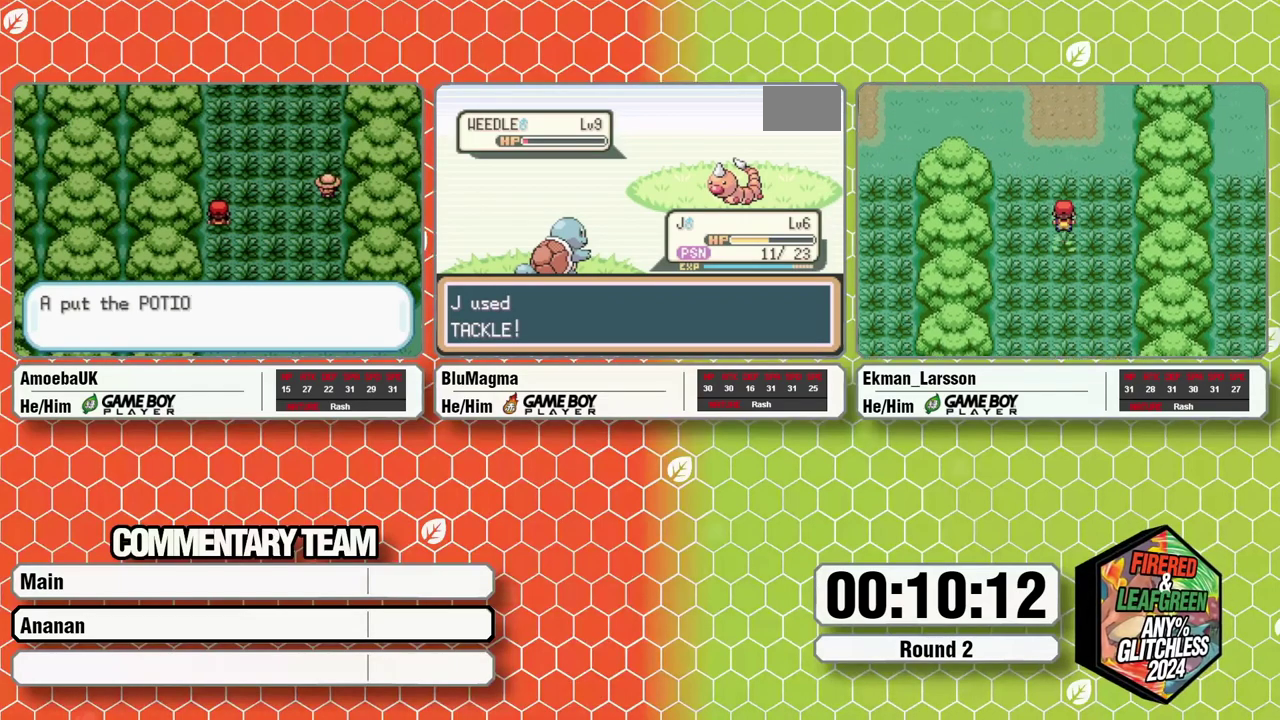
{"buttons": [], "events": []}
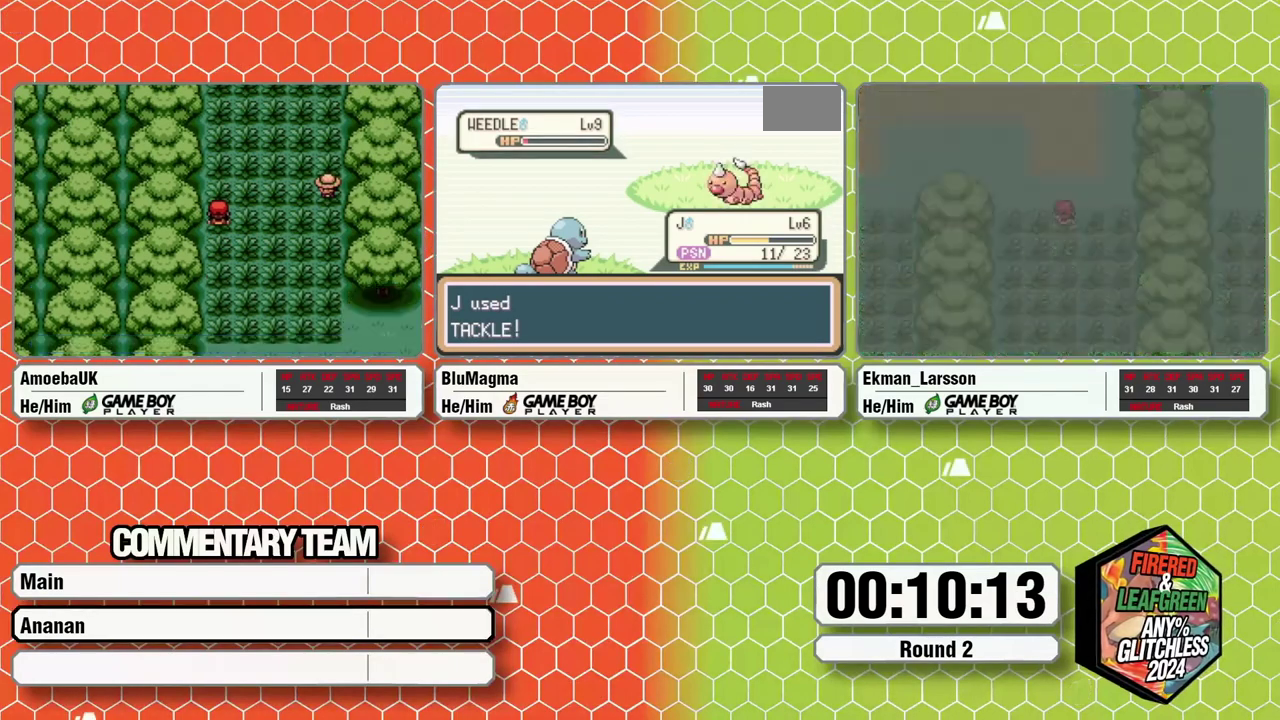
{"buttons": [], "events": []}
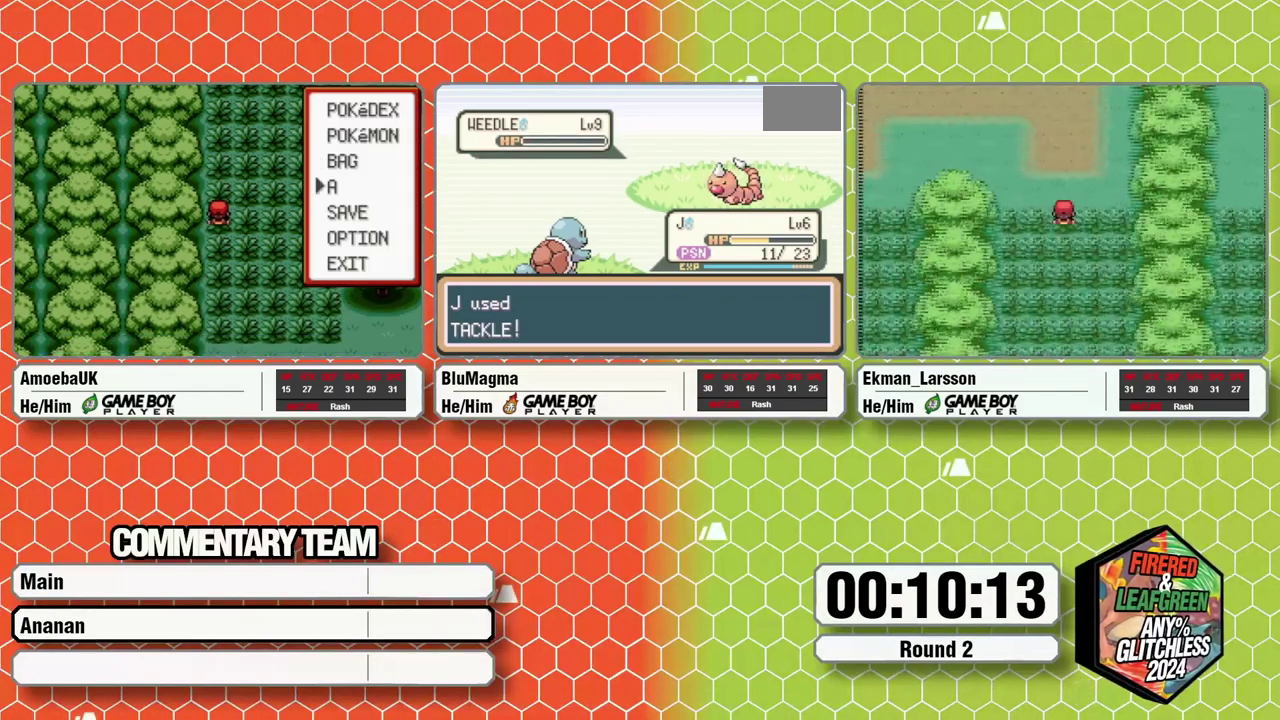
{"buttons": [], "events": [[67, "A", "down"], [150, "L1", "down"], [200, "A", "up"], [250, "L1", "up"], [333, "L1", "down"], [417, "L1", "up"]]}
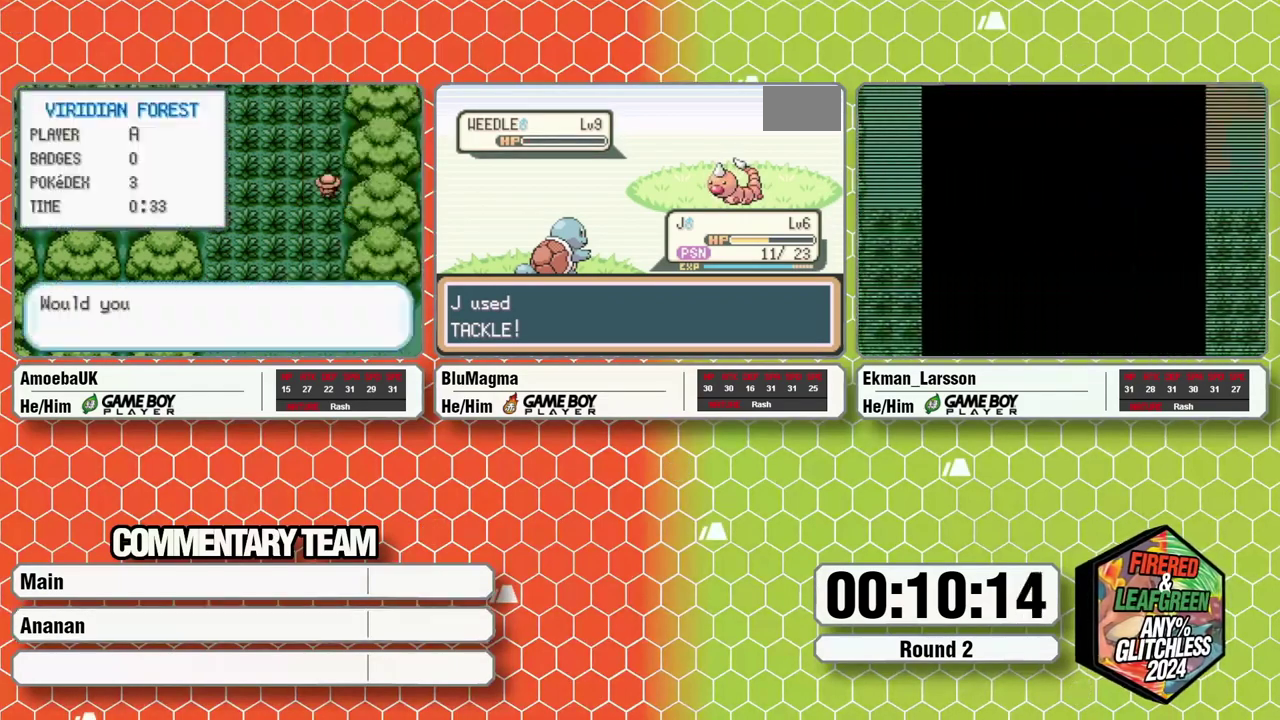
{"buttons": ["A", "L1"], "events": [[33, "A", "down"], [67, "L1", "down"], [150, "A", "up"], [167, "L1", "up"], [217, "A", "down"], [267, "L1", "down"], [317, "A", "up"], [367, "L1", "up"], [417, "A", "down"], [467, "L1", "down"]]}
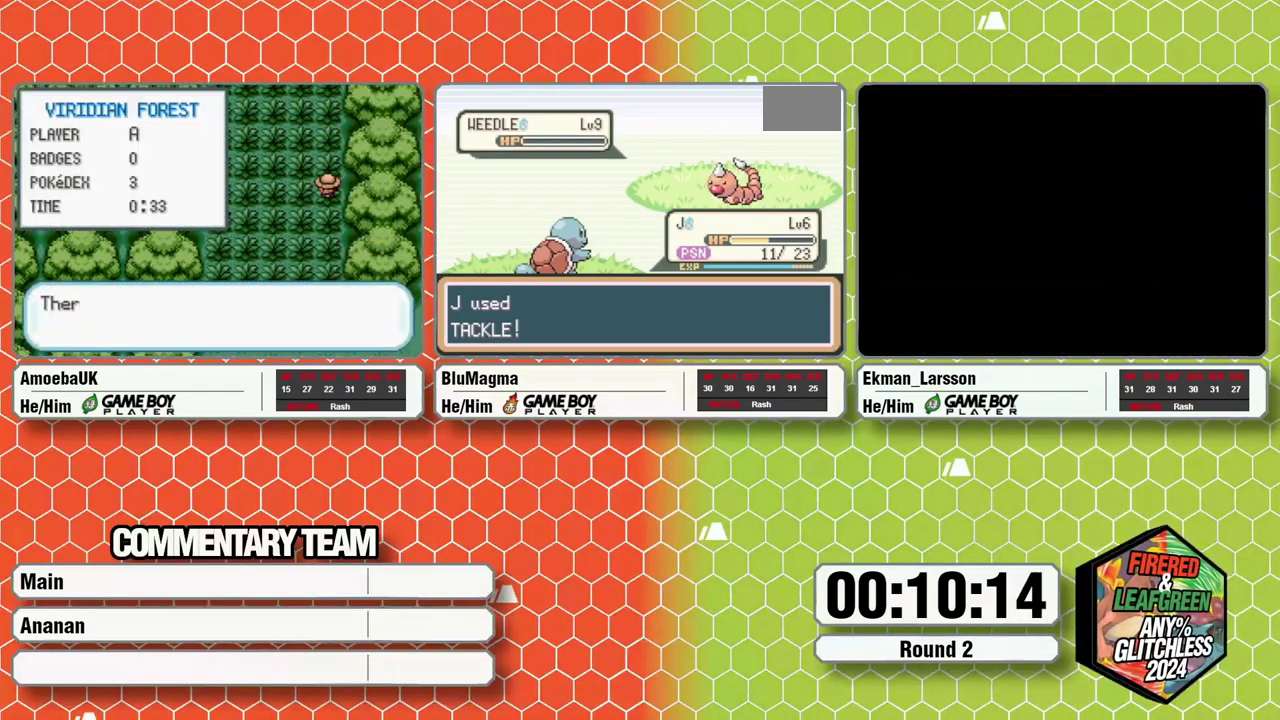
{"buttons": ["A", "L1"], "events": [[17, "A", "up"], [83, "A", "down"], [83, "L1", "up"], [133, "L1", "down"], [183, "A", "up"], [200, "L1", "up"], [283, "A", "down"], [350, "A", "up"], [417, "A", "down"], [467, "L1", "down"]]}
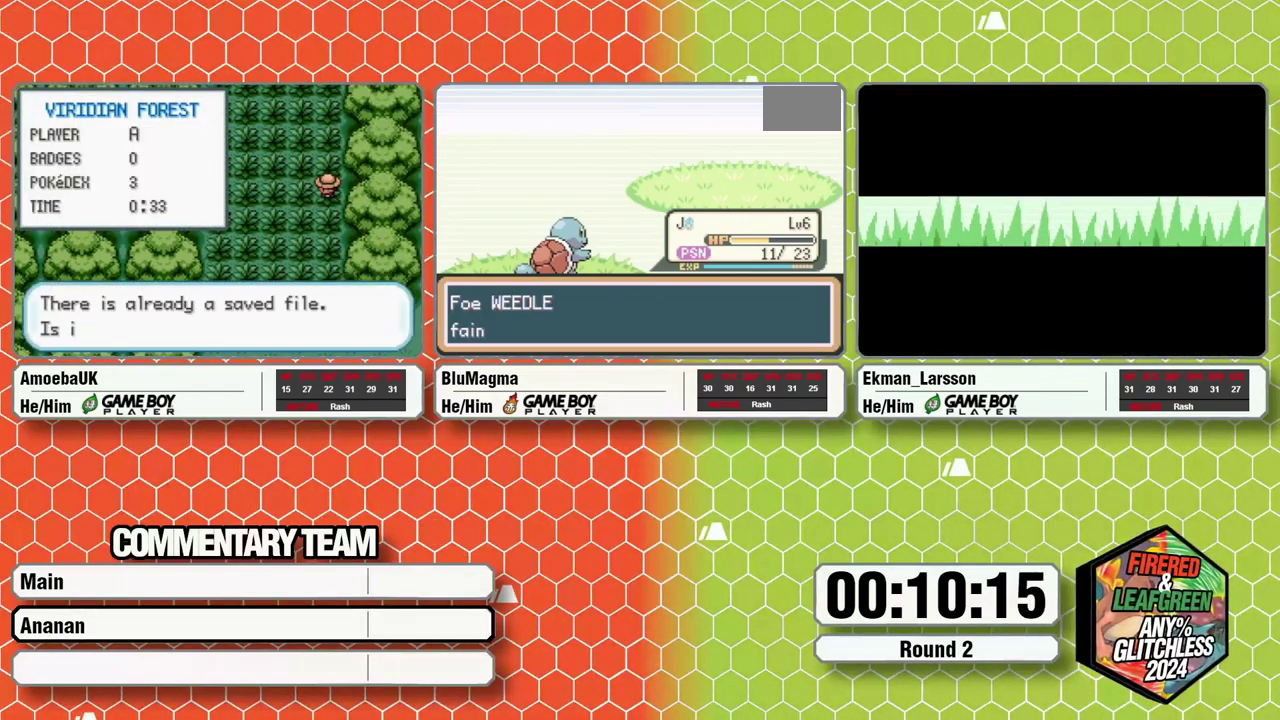
{"buttons": ["A"], "events": [[17, "A", "up"], [50, "L1", "up"], [100, "A", "down"], [150, "L1", "down"], [167, "A", "up"], [217, "L1", "up"], [317, "A", "down"], [367, "L1", "down"], [400, "A", "up"], [433, "L1", "up"], [483, "A", "down"]]}
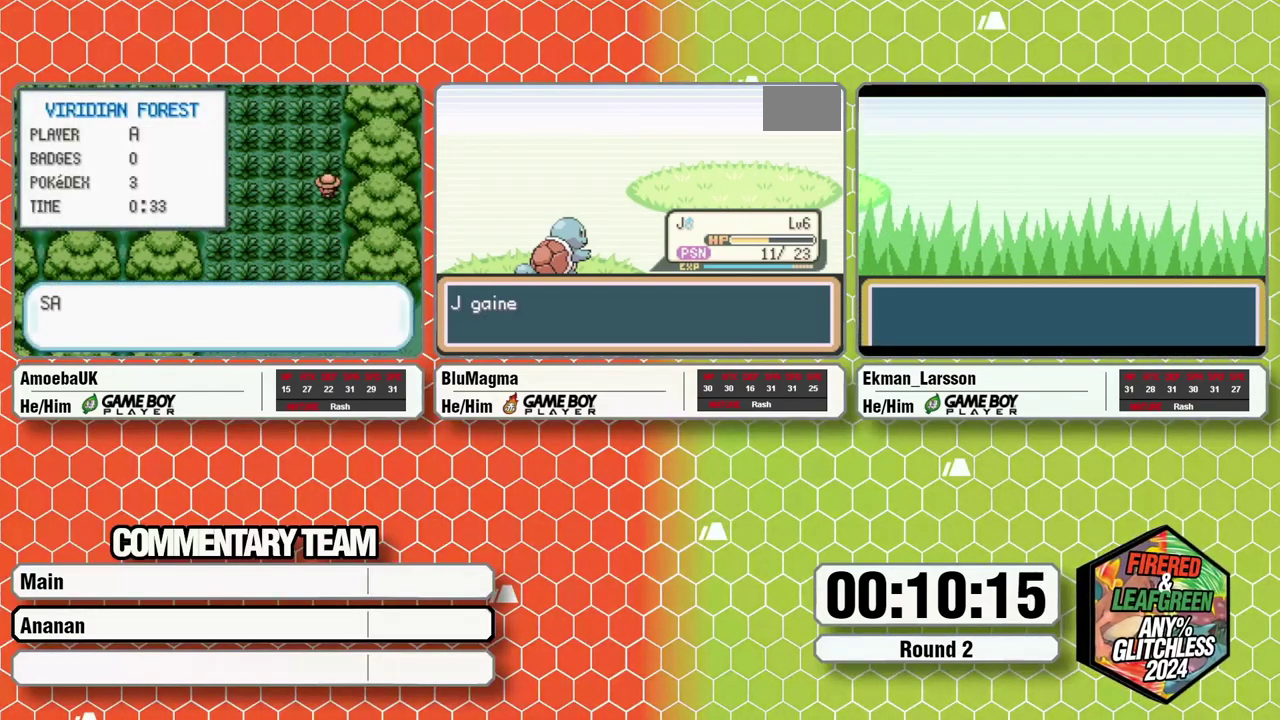
{"buttons": [], "events": [[17, "L1", "down"], [83, "A", "up"], [117, "L1", "up"], [133, "A", "down"], [200, "L1", "down"], [233, "A", "up"], [300, "L1", "up"], [317, "A", "down"], [417, "A", "up"]]}
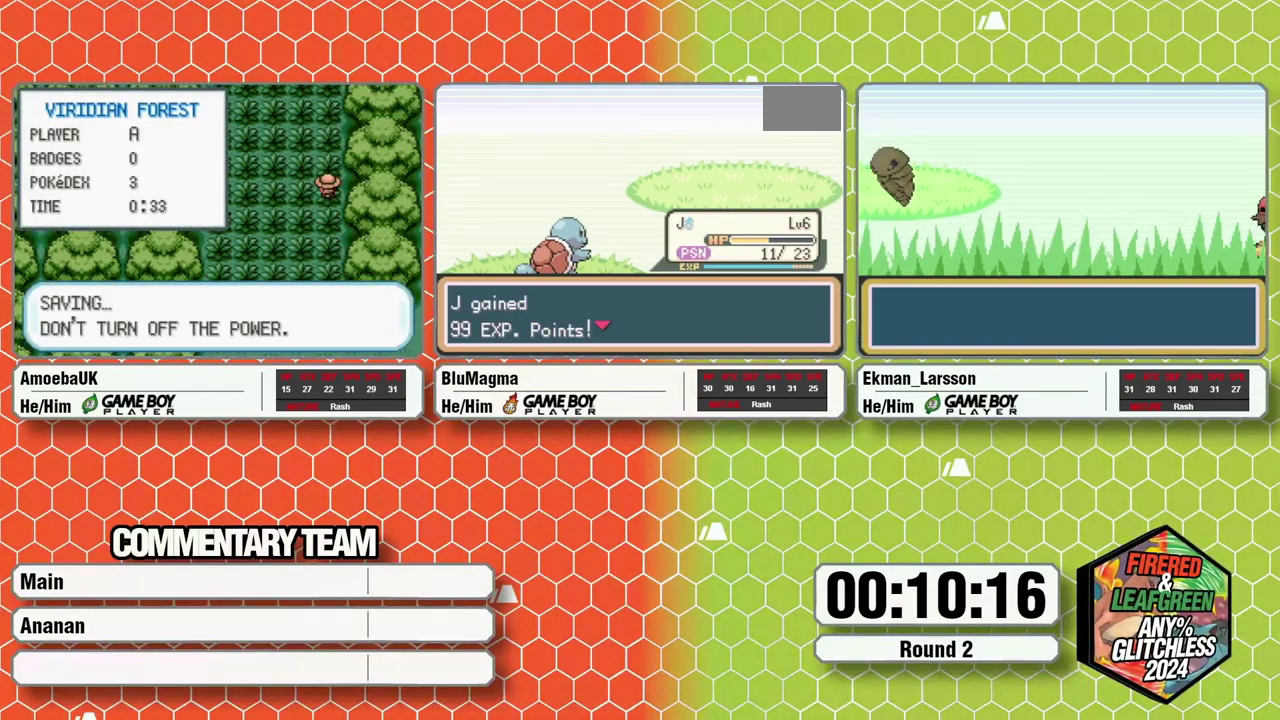
{"buttons": ["L1"], "events": [[33, "A", "down"], [83, "L1", "down"], [100, "A", "up"], [133, "L1", "up"], [233, "A", "down"], [233, "L1", "down"], [283, "A", "up"], [350, "L1", "up"], [400, "A", "down"], [433, "L1", "down"], [500, "A", "up"]]}